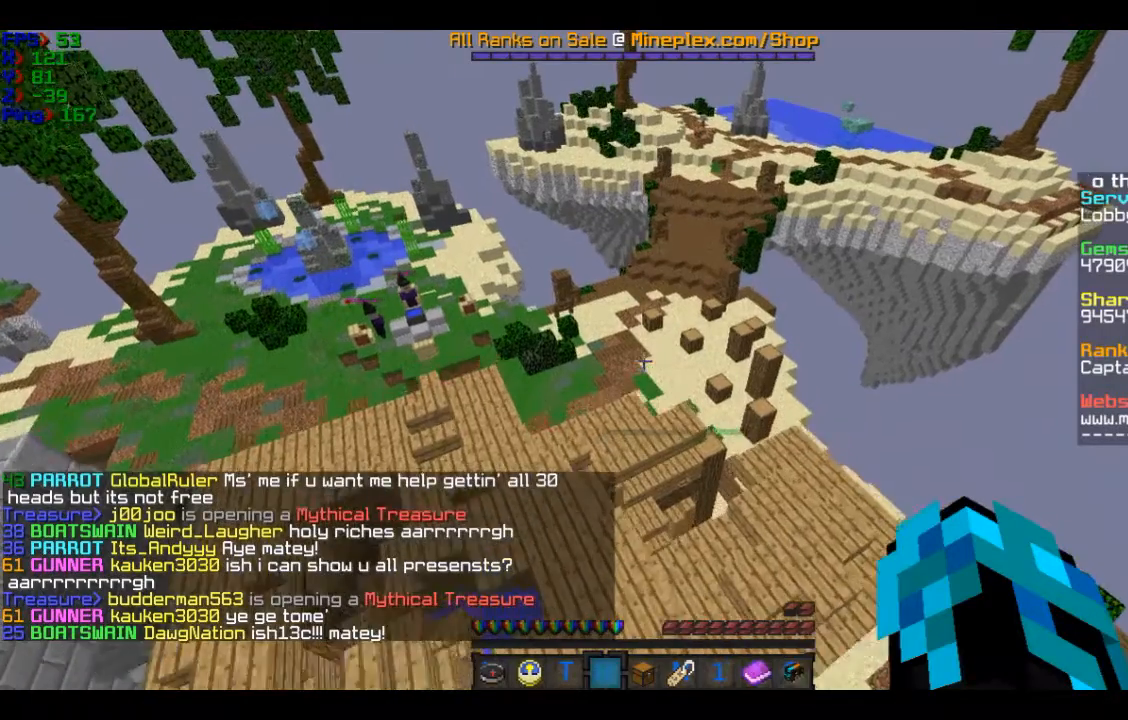
Gameplay with keyboard and mouse; each line is a JSON object with the keys and mouse buttons held at the frame after it. "events" lists presses ("down") and releases ("up") of "a", "d", "s", "w", "mouse_left" and "mouse_right" between this image and that frame as [ms after this image, input, new state], when the widget could be followed in between. "mouse_left", "mouse_right" = the "left", "right" buttons of the "mouse" list. No other keys are recorded. Fast repeated clicks can show as one long hold. Mouse movement is not recorded.
{"keys": ["w"], "mouse": [], "events": [[167, "w", "down"]]}
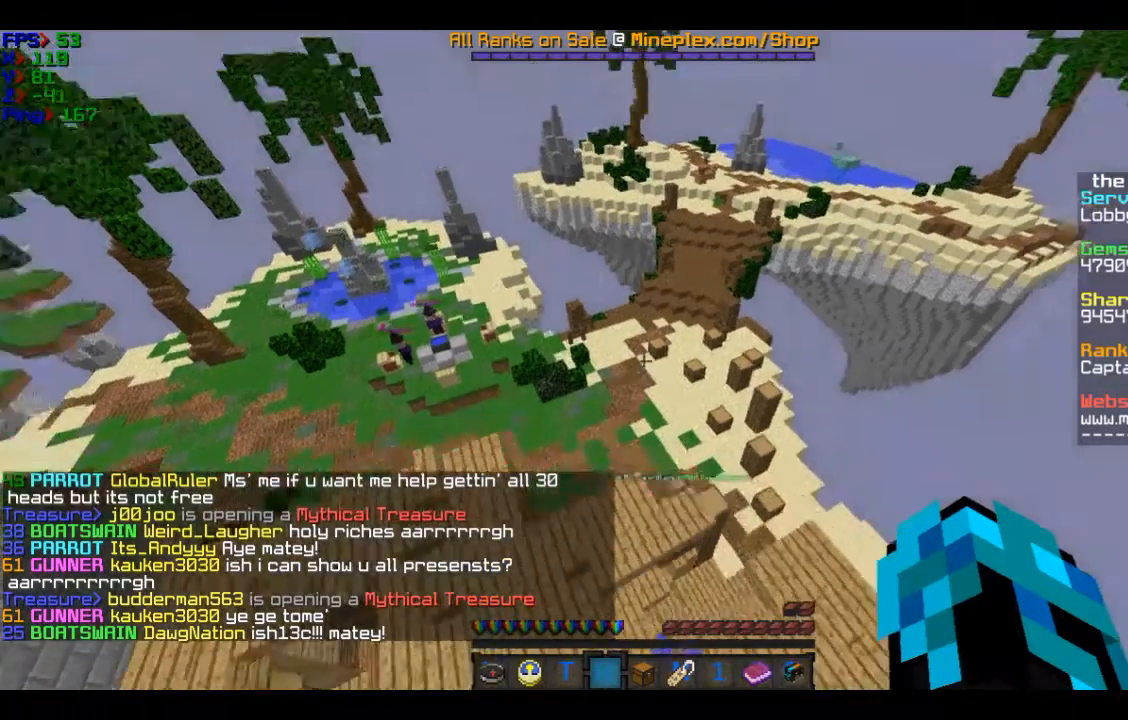
{"keys": ["w"], "mouse": [], "events": []}
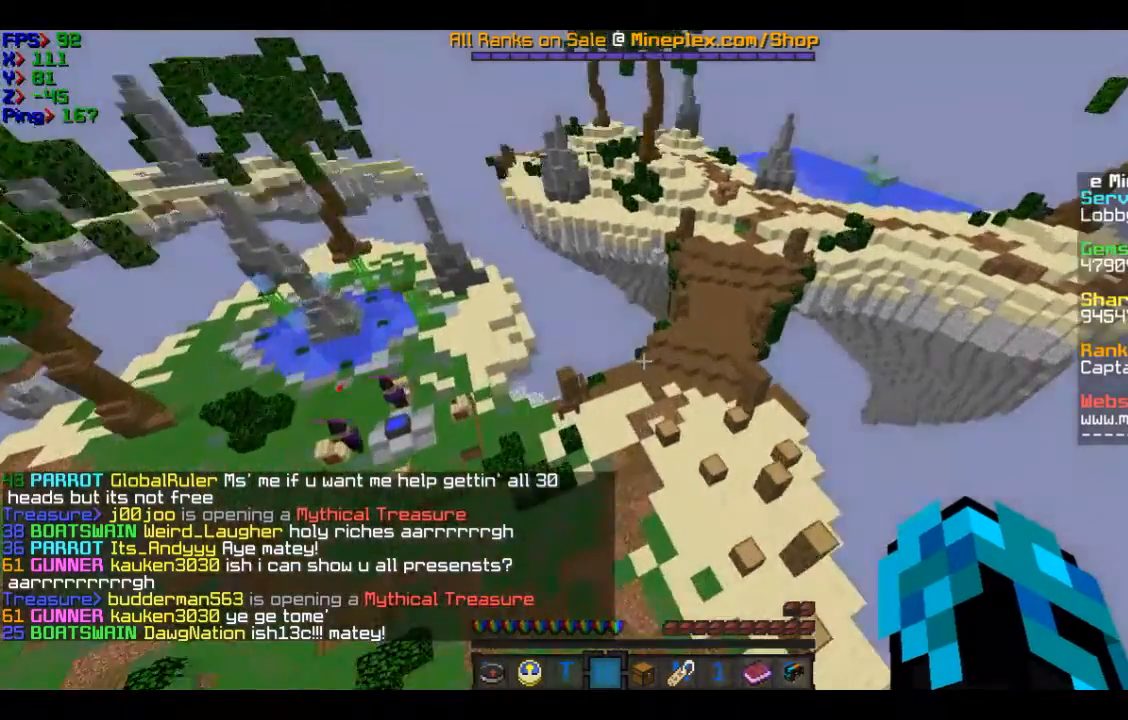
{"keys": ["w"], "mouse": [], "events": []}
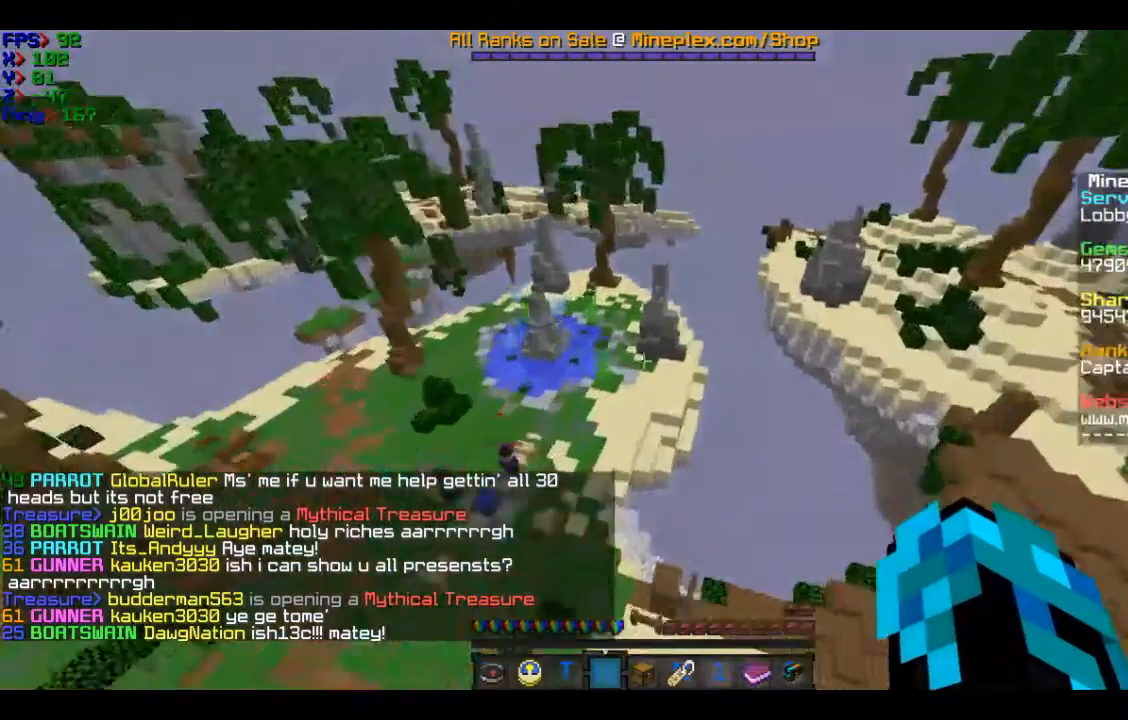
{"keys": ["d", "w"], "mouse": [], "events": [[334, "d", "down"]]}
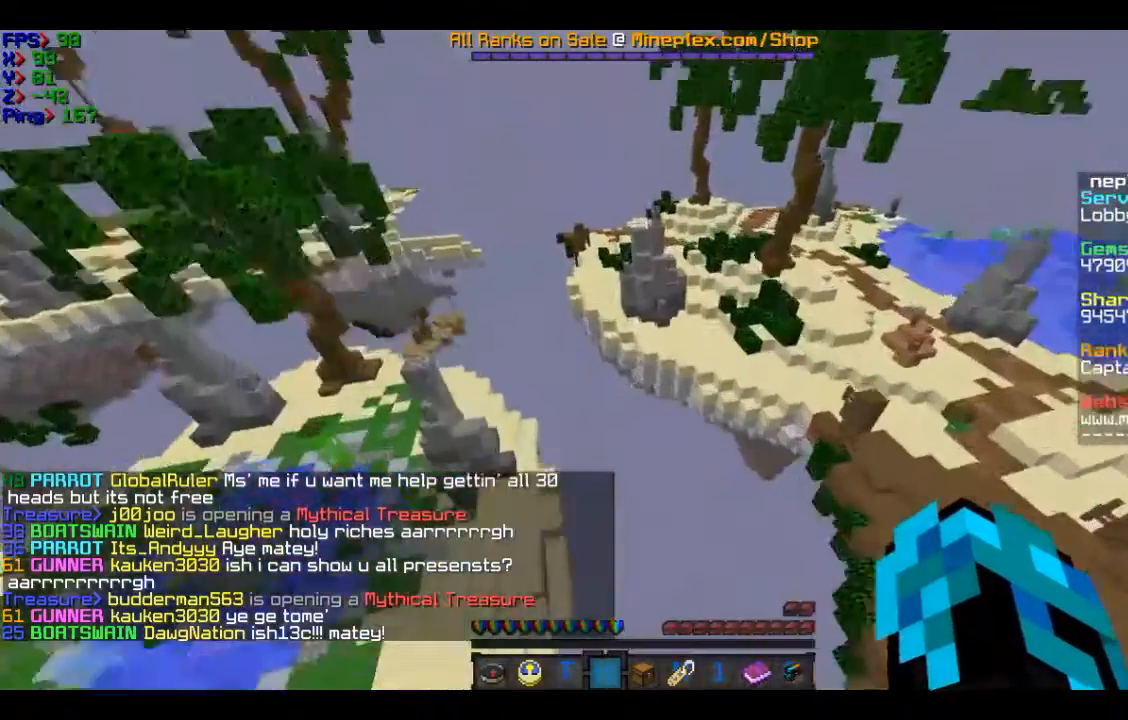
{"keys": ["d", "w"], "mouse": [], "events": []}
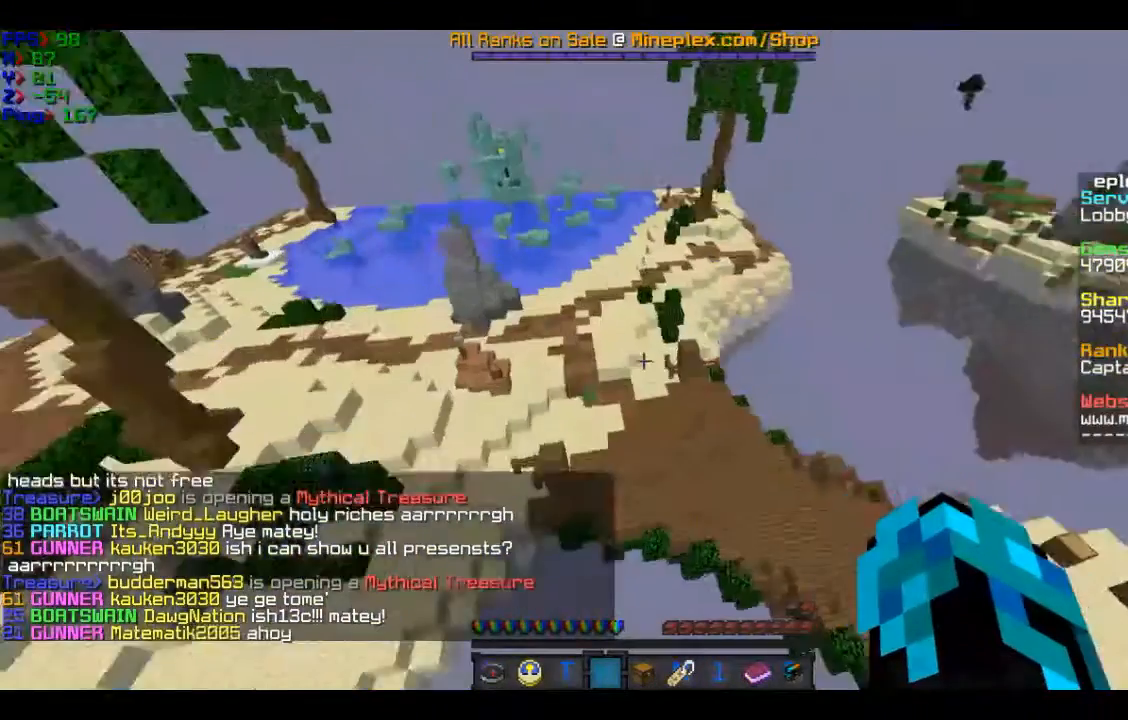
{"keys": ["d", "w"], "mouse": [], "events": []}
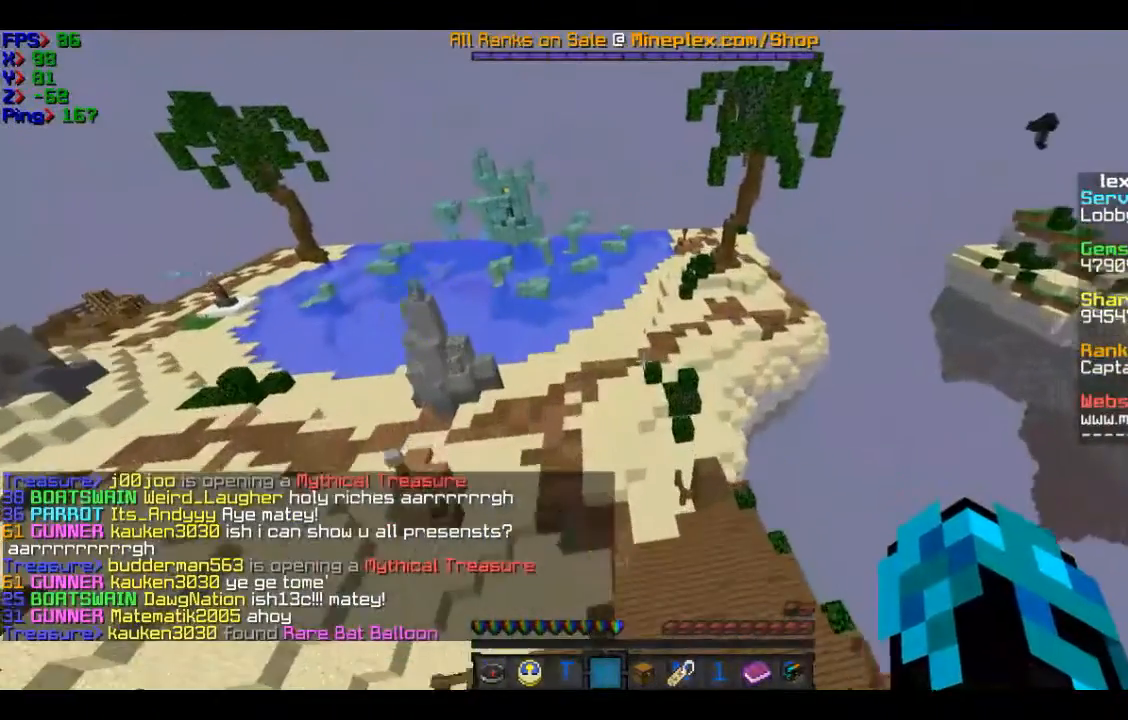
{"keys": ["d", "w"], "mouse": [], "events": []}
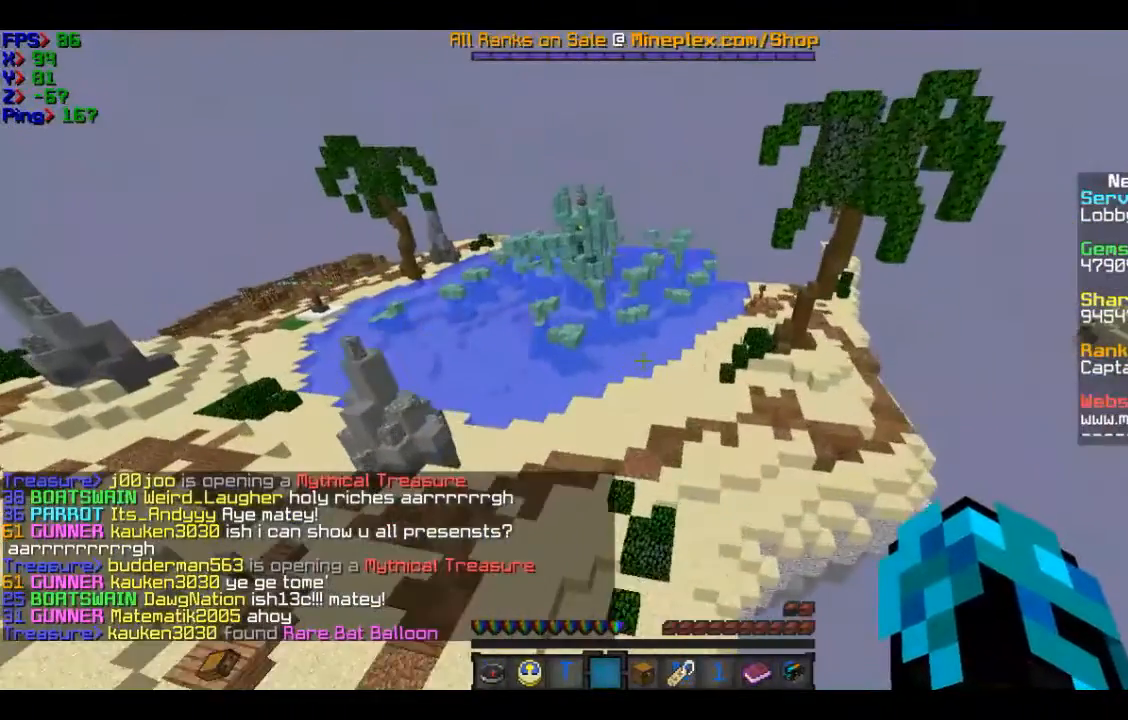
{"keys": ["w"], "mouse": [], "events": [[434, "d", "up"]]}
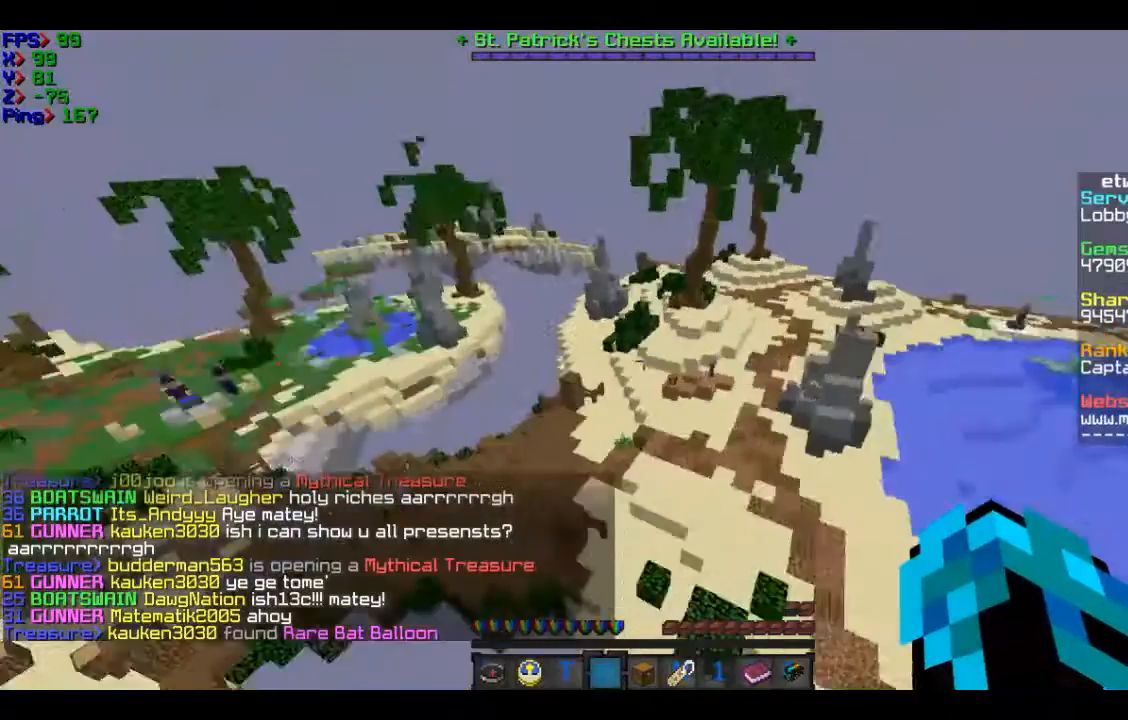
{"keys": ["w"], "mouse": [], "events": []}
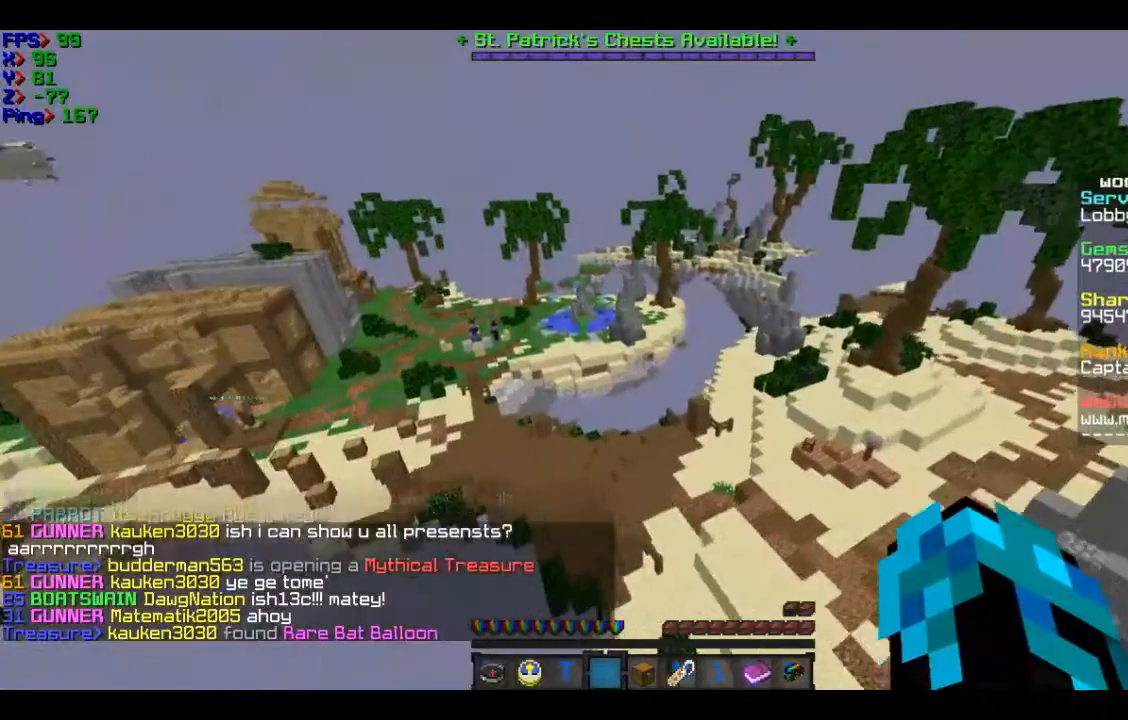
{"keys": ["w"], "mouse": [], "events": []}
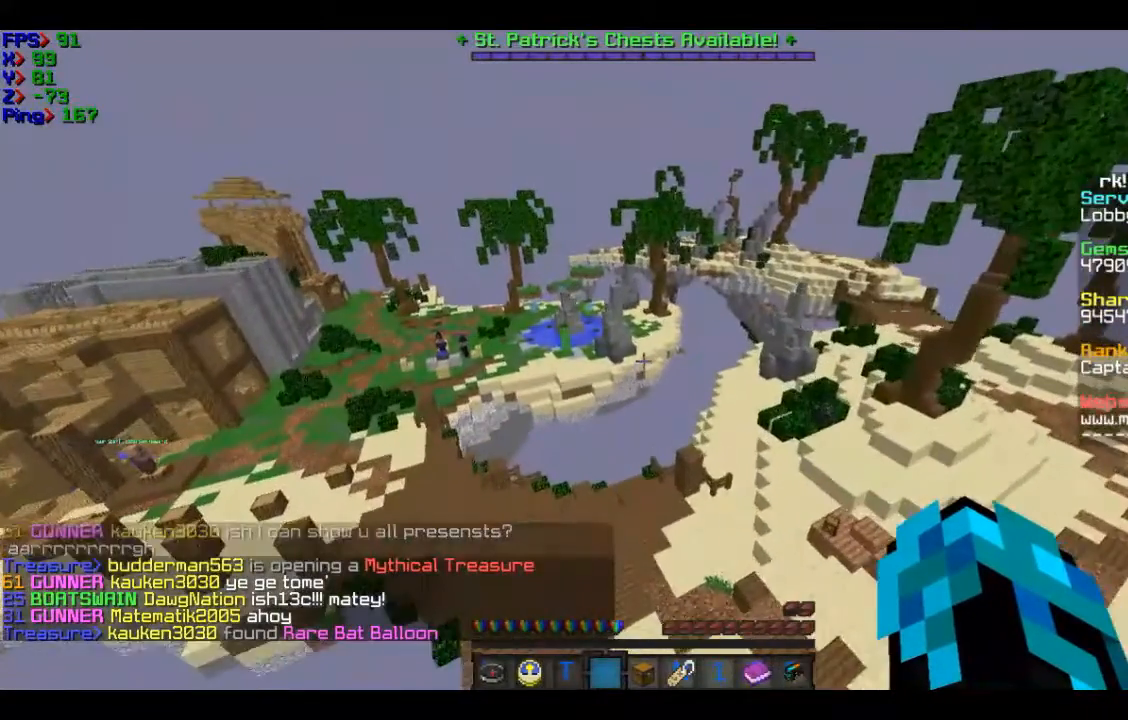
{"keys": ["a", "w"], "mouse": [], "events": [[267, "a", "down"]]}
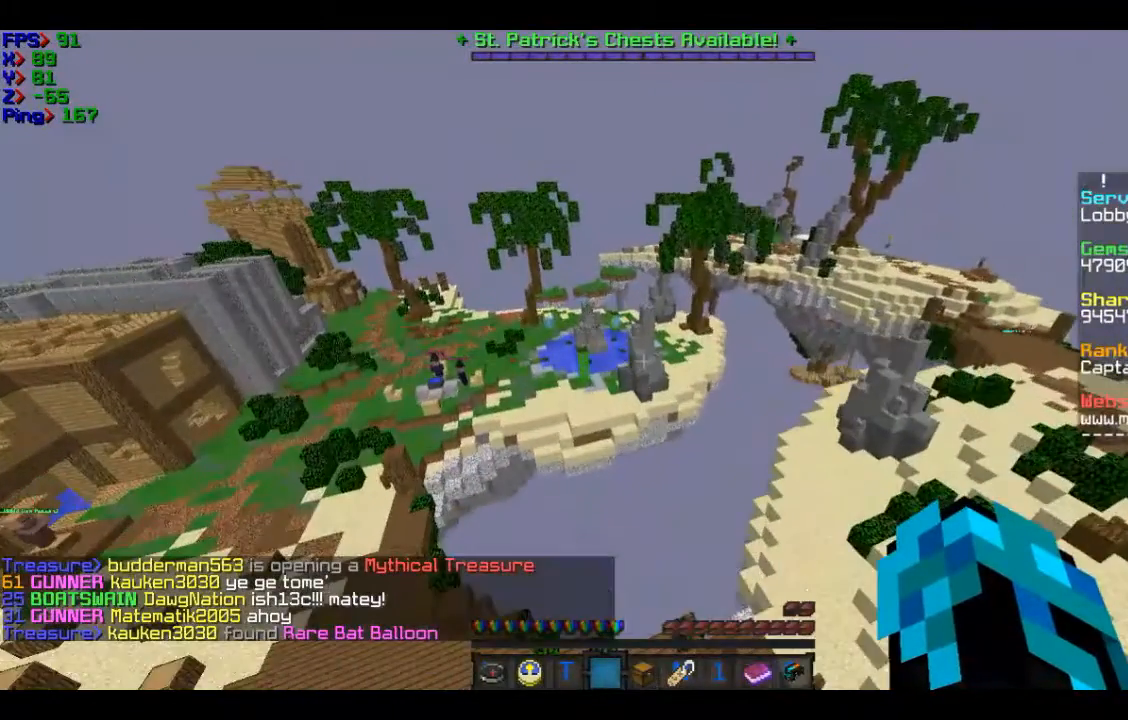
{"keys": ["a", "w"], "mouse": [], "events": []}
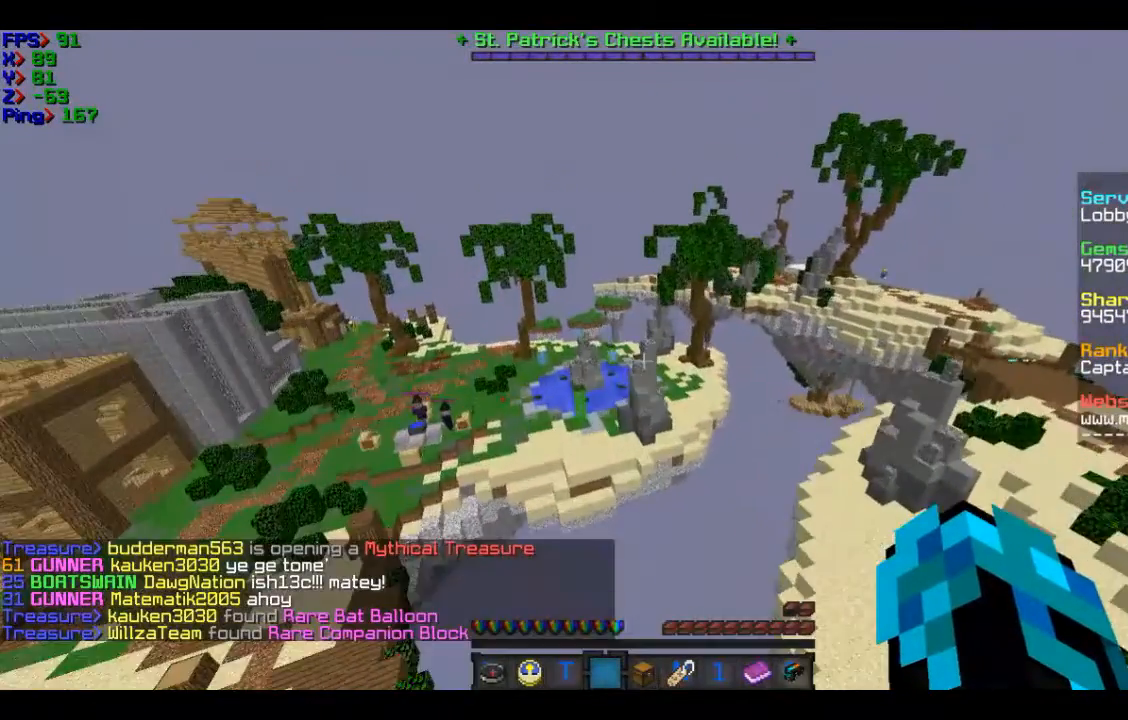
{"keys": ["w"], "mouse": [], "events": [[34, "a", "up"]]}
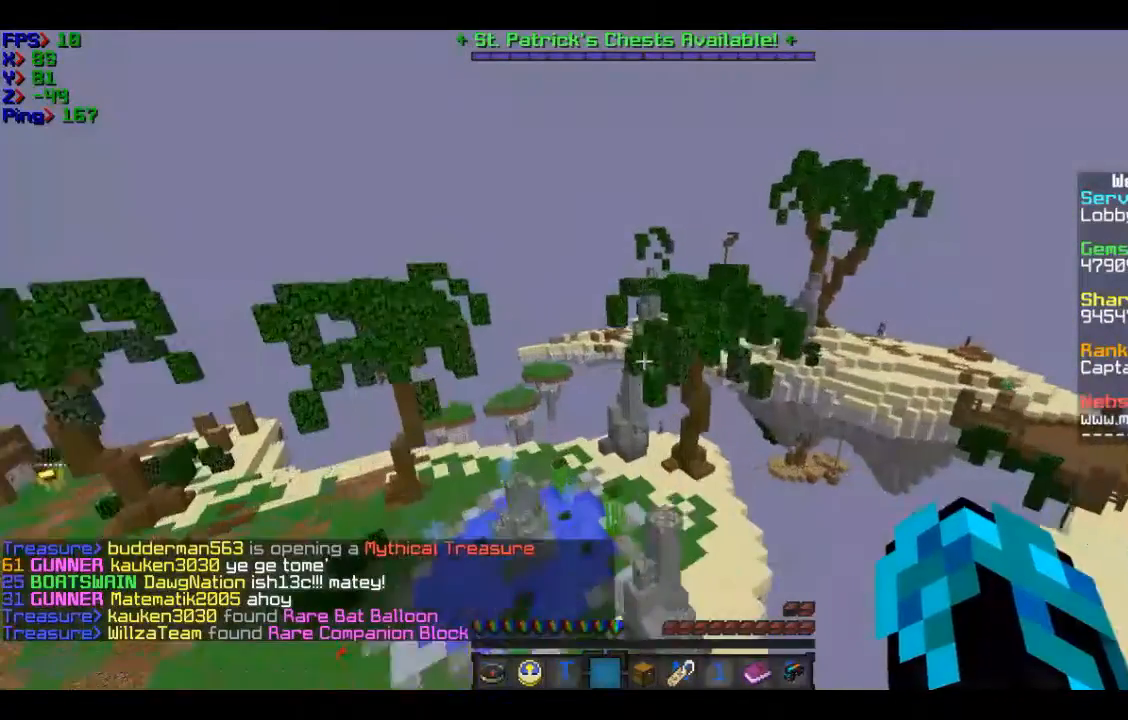
{"keys": ["w"], "mouse": [], "events": []}
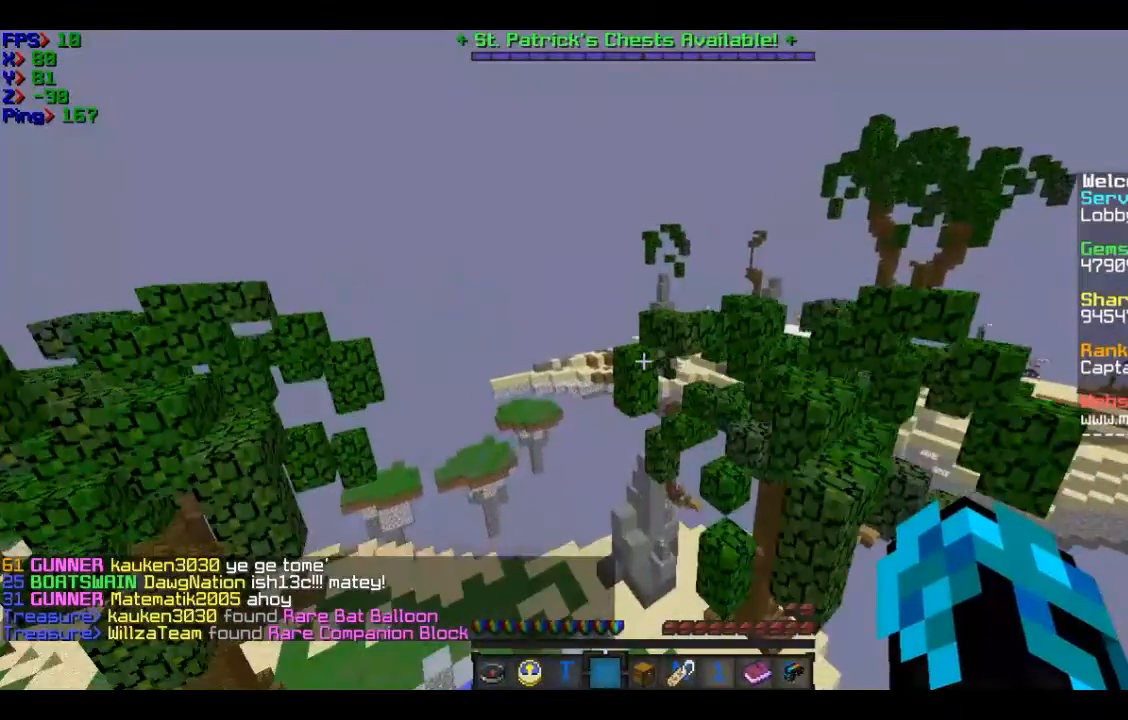
{"keys": ["w"], "mouse": [], "events": []}
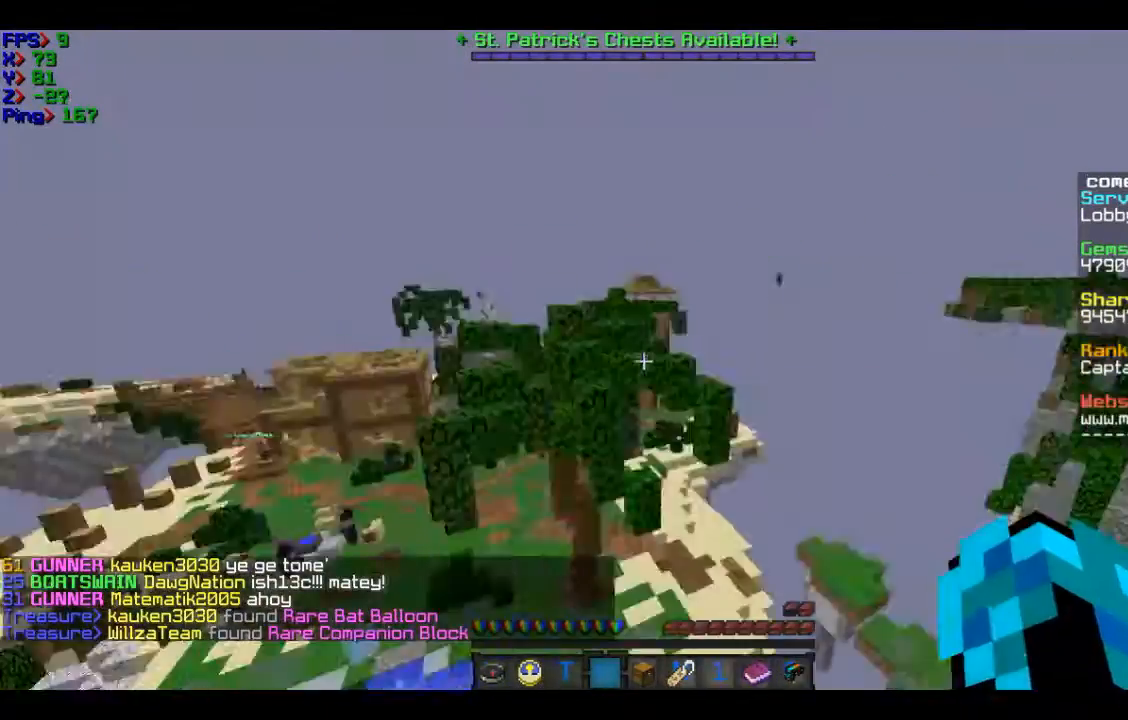
{"keys": ["w"], "mouse": [], "events": [[67, "a", "down"], [367, "a", "up"]]}
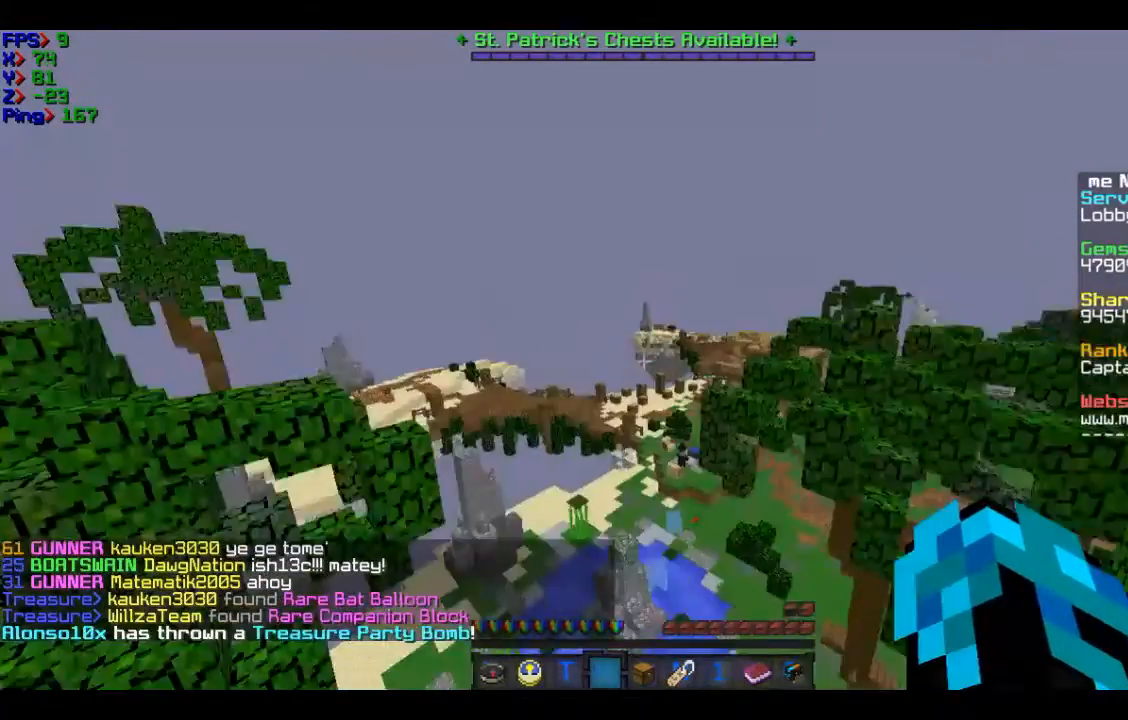
{"keys": ["w"], "mouse": [], "events": []}
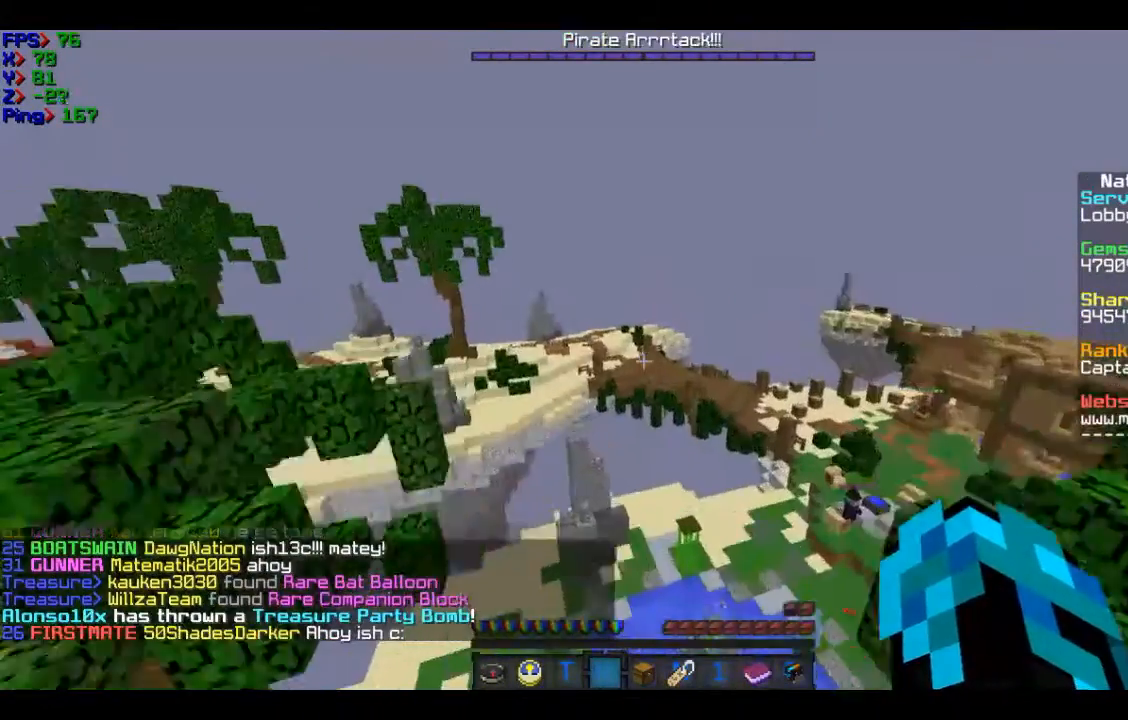
{"keys": ["w"], "mouse": [], "events": []}